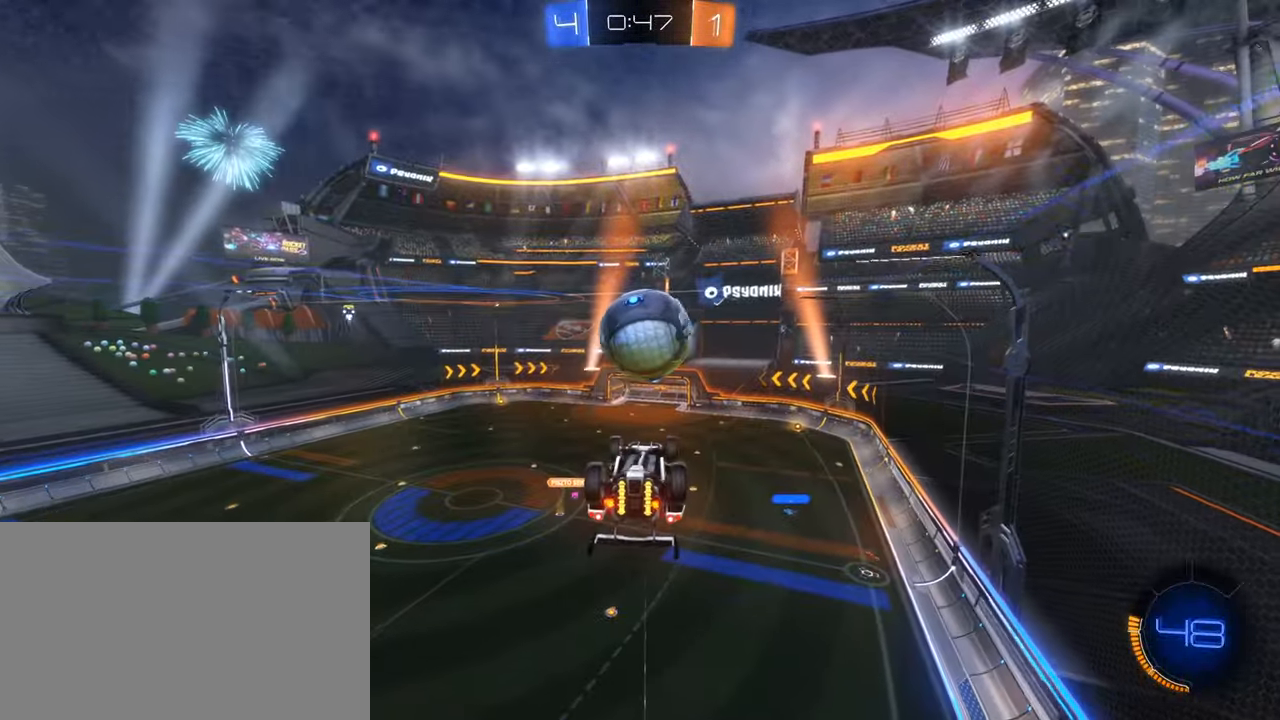
Gameplay with keyboard and mouse; each line is a JSON object with the keys and mouse buttons held at the frame after it. "events" lists presses ("down") and releases ("up") of "1", "2", "3", "4", "5", "a", "alt", "b", "c", "ctrl", "d", "e", "f", "g", "q", "r", "s", "shift", "space", "t", "tab", "tilde", "v", "w", "x", "z", "mouse_left", "mouse_wheel", "mouse_right", "mouse_mb4" and "mouse_mb5" between this image and that frame as [ms after this image, input, new state], when the widget could be followed in between. "mouse_left", "mouse_wheel", "mouse_right", "mouse_mb4", "mouse_mb5" = the "left", "wheel", "right", "mb4", "mb5" buttons of the "mouse" list. No other keys are recorded. "wheel" means that the mouse wheel is clicked or scrolled. Mouse movement is not recorded.
{"keys": ["a", "s"], "mouse": ["left"]}
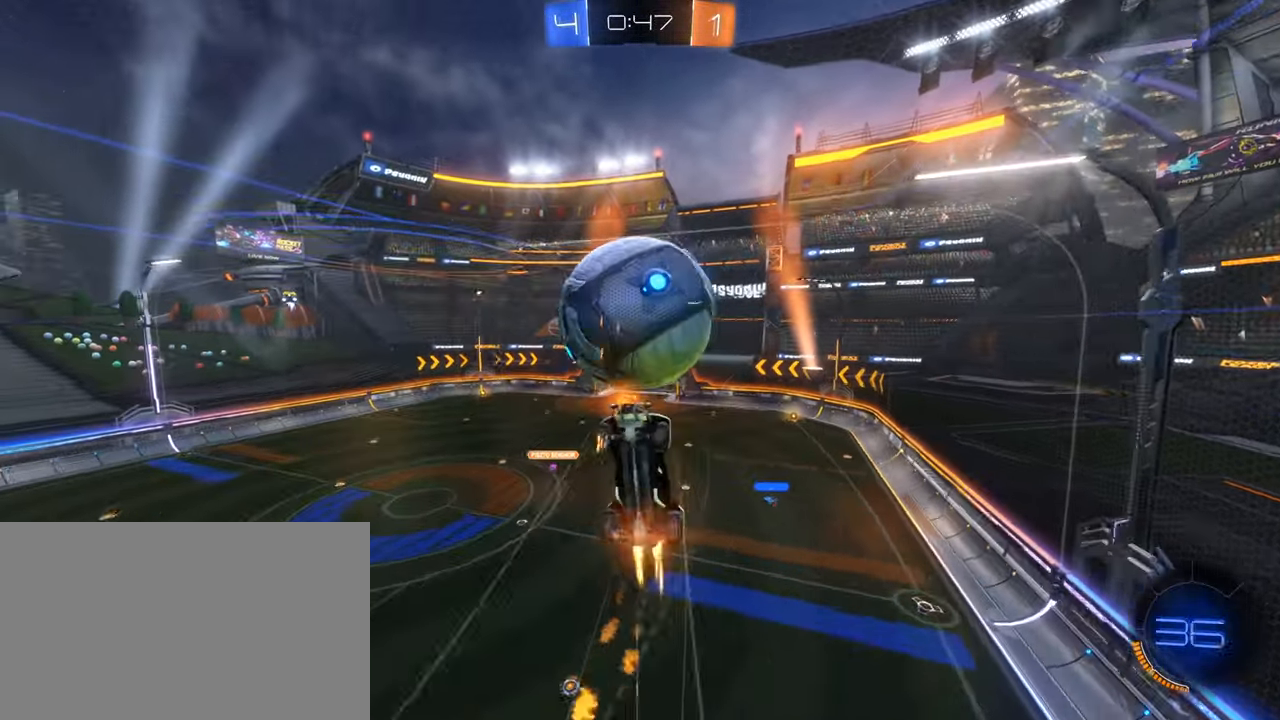
{"keys": ["d", "s"], "mouse": [], "events": [[167, "mouse_left", "up"], [250, "a", "up"], [300, "d", "down"]]}
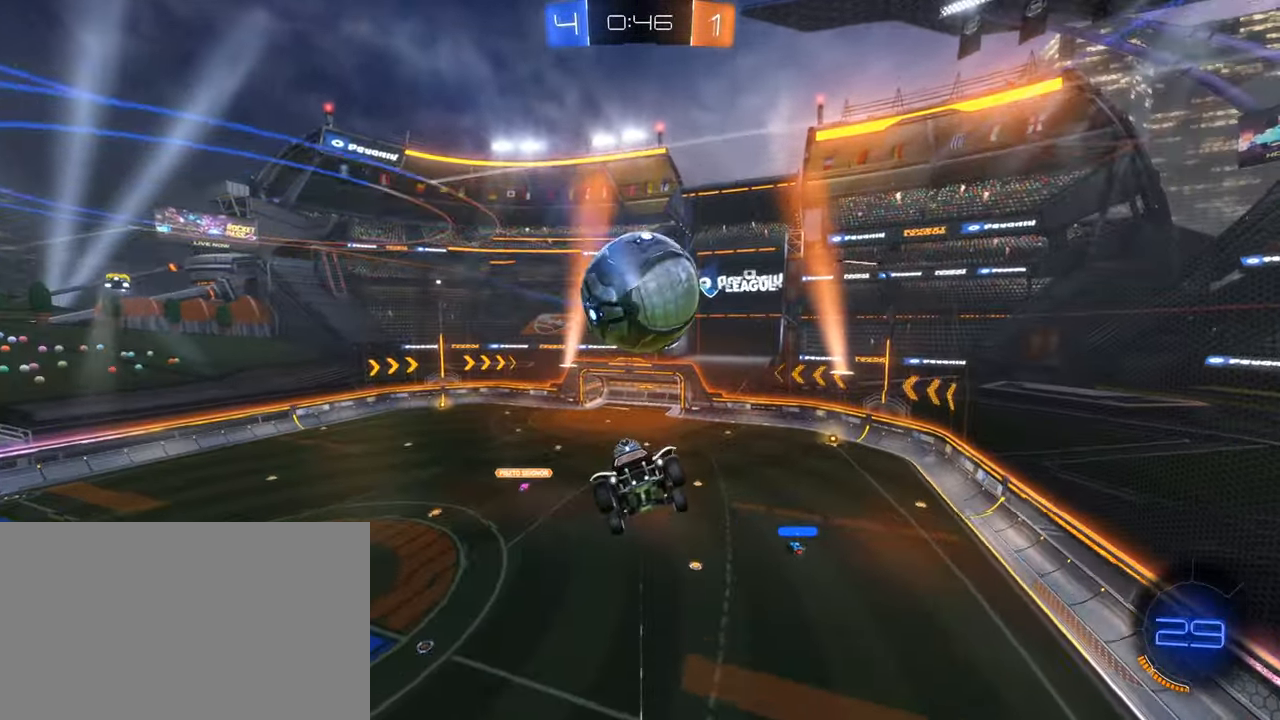
{"keys": ["d", "q", "s"], "mouse": ["left"], "events": [[366, "mouse_left", "down"], [466, "q", "down"]]}
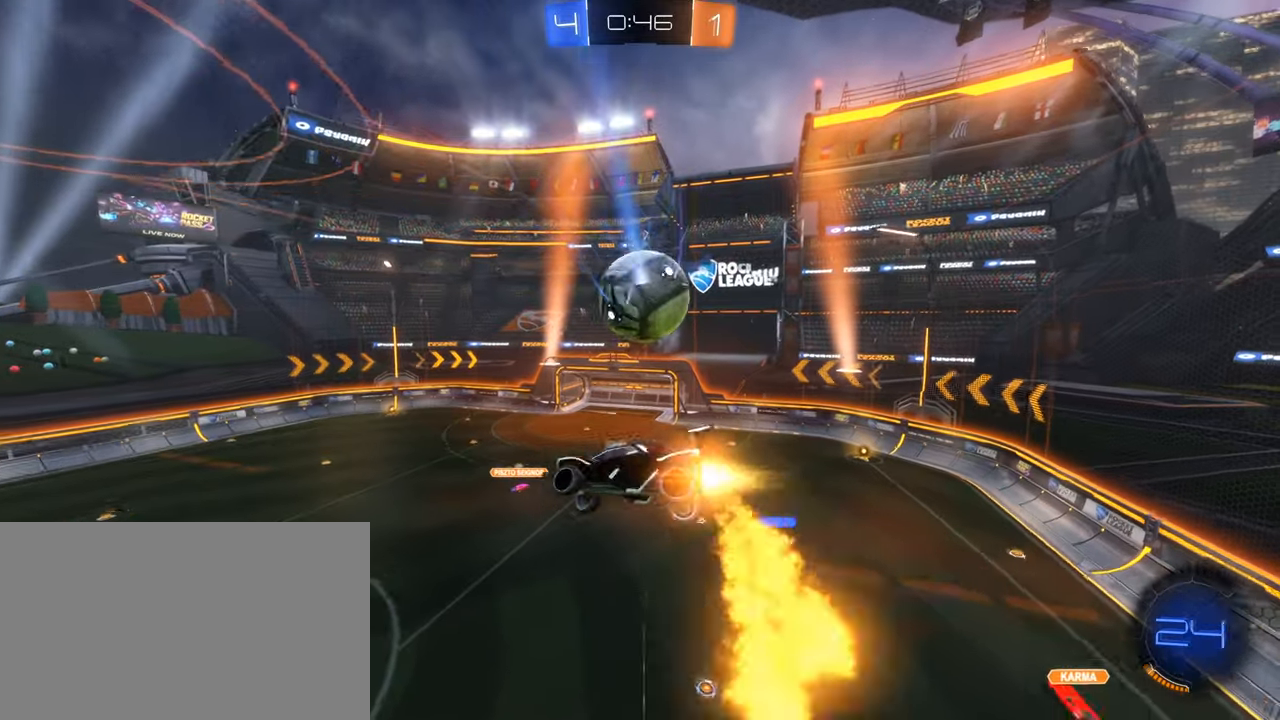
{"keys": ["q", "s", "shift"], "mouse": ["left"], "events": [[100, "mouse_left", "up"], [150, "d", "up"], [383, "mouse_left", "down"], [483, "shift", "down"]]}
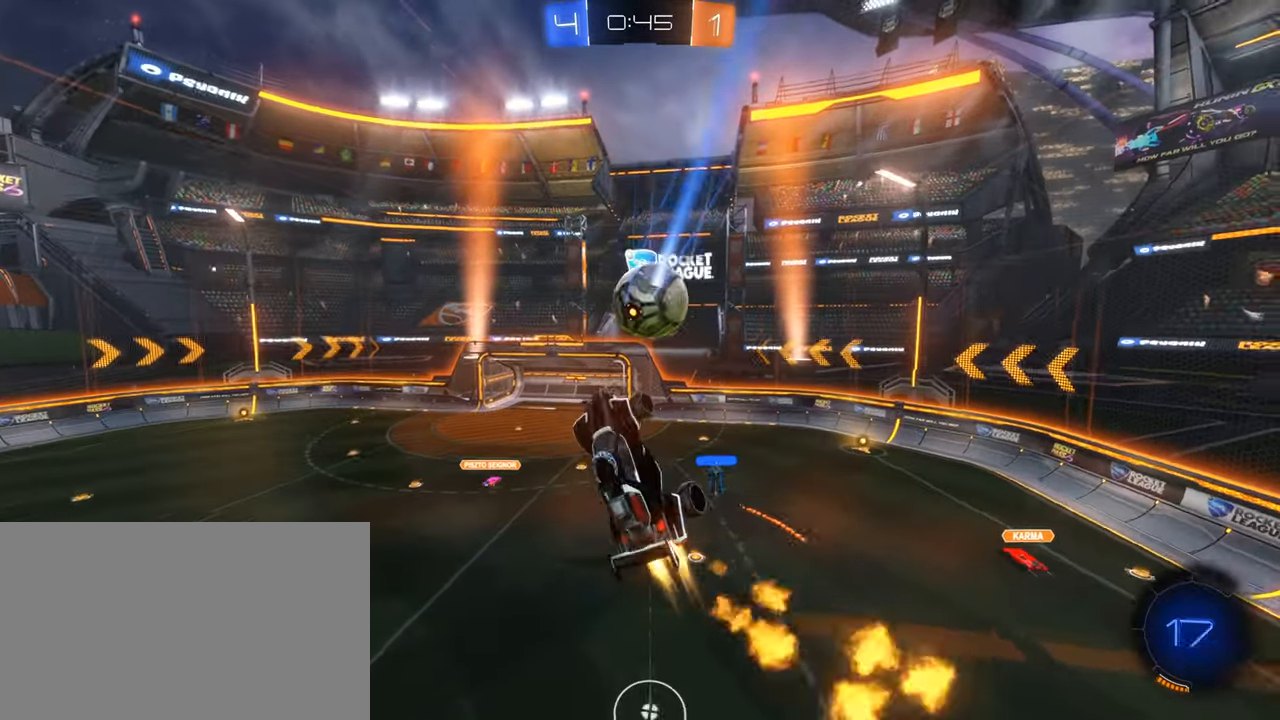
{"keys": ["q", "s", "shift"], "mouse": [], "events": [[66, "mouse_left", "up"], [216, "d", "down"], [450, "d", "up"]]}
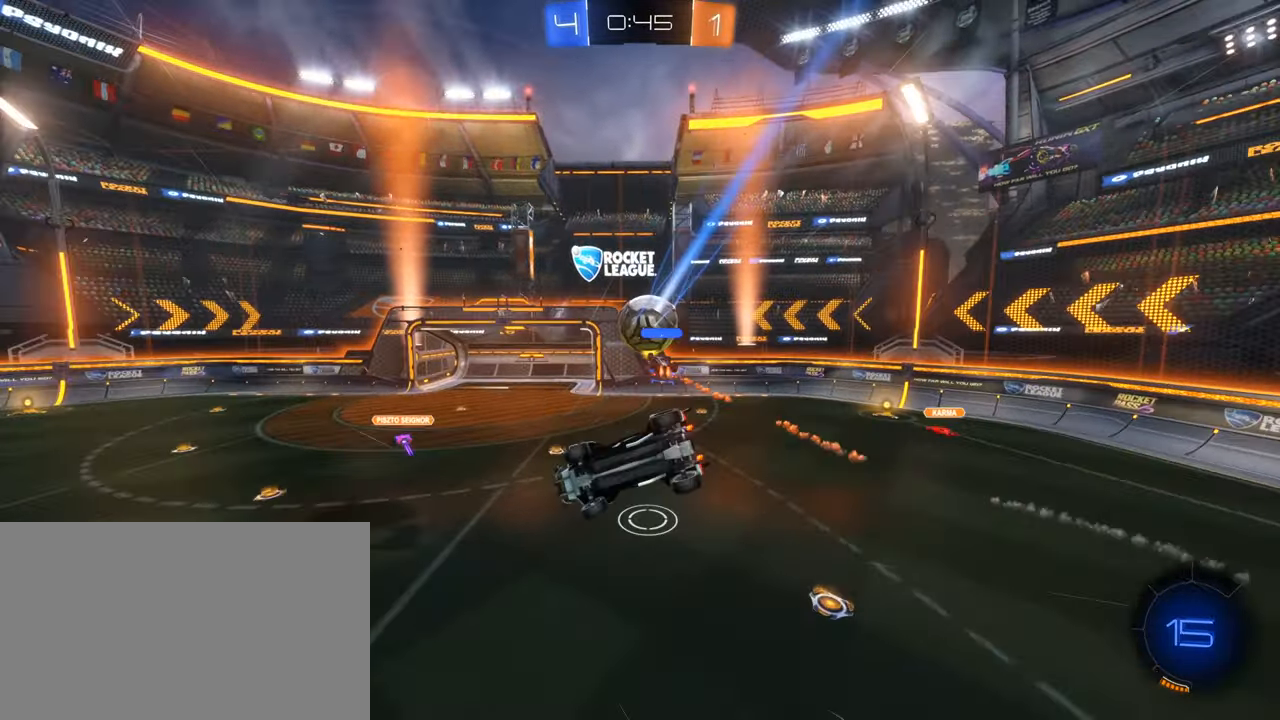
{"keys": ["a", "w"], "mouse": ["left"], "events": [[183, "q", "up"], [183, "shift", "up"], [216, "s", "up"], [366, "w", "down"], [416, "mouse_left", "down"], [466, "a", "down"]]}
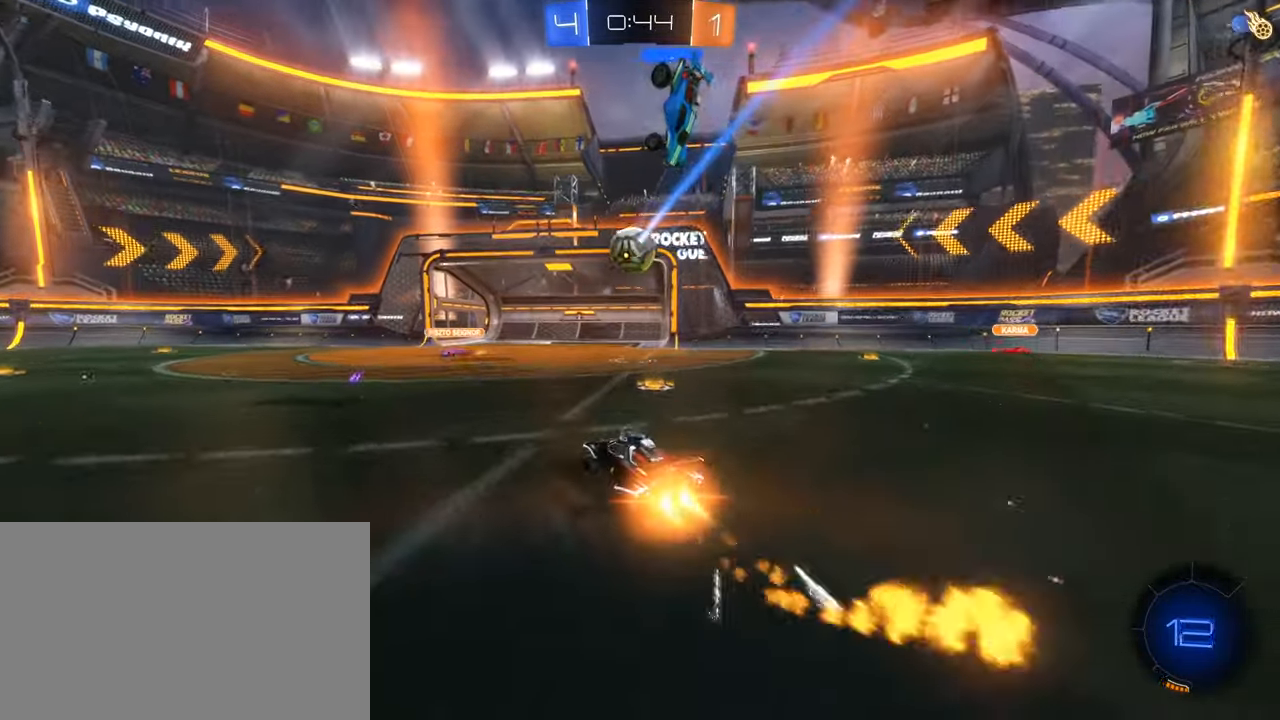
{"keys": ["a", "space", "w"], "mouse": [], "events": [[50, "mouse_left", "up"], [150, "mouse_right", "down"], [250, "mouse_right", "up"], [283, "mouse_right", "down"], [483, "mouse_right", "up"], [500, "space", "down"]]}
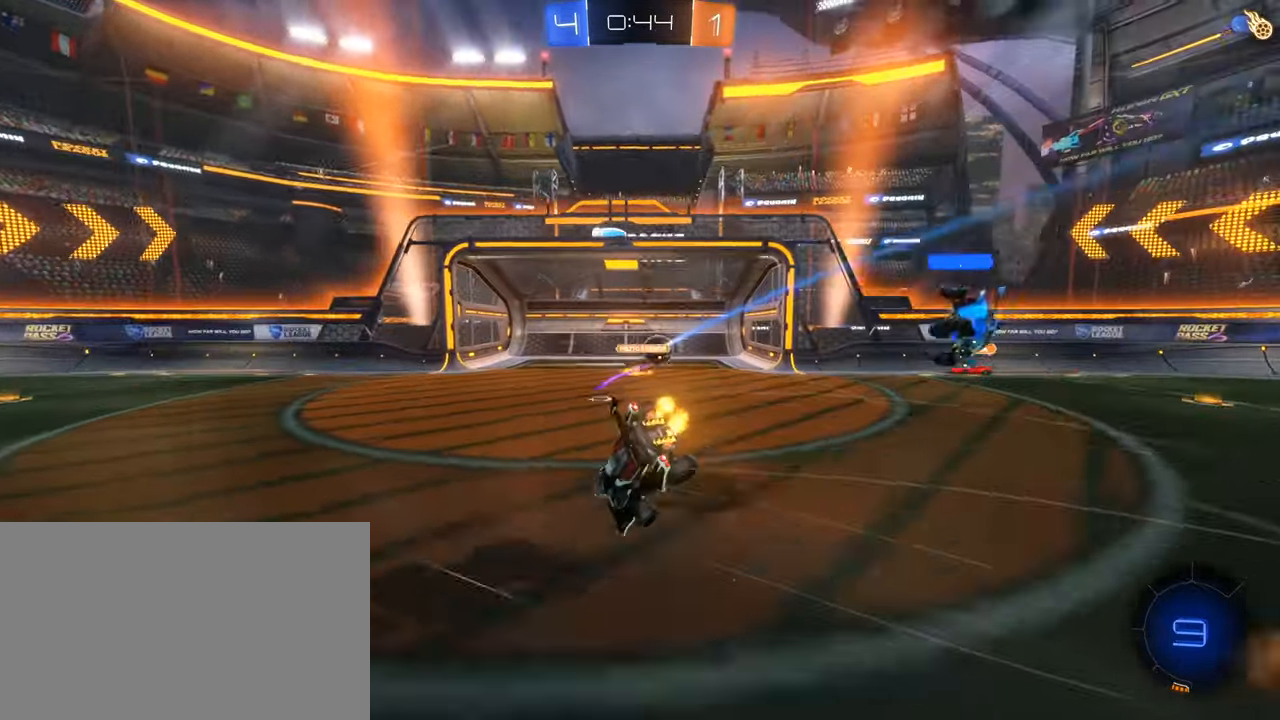
{"keys": ["q", "w"], "mouse": [], "events": [[166, "mouse_left", "down"], [216, "a", "up"], [216, "space", "up"], [300, "mouse_left", "up"], [350, "q", "down"]]}
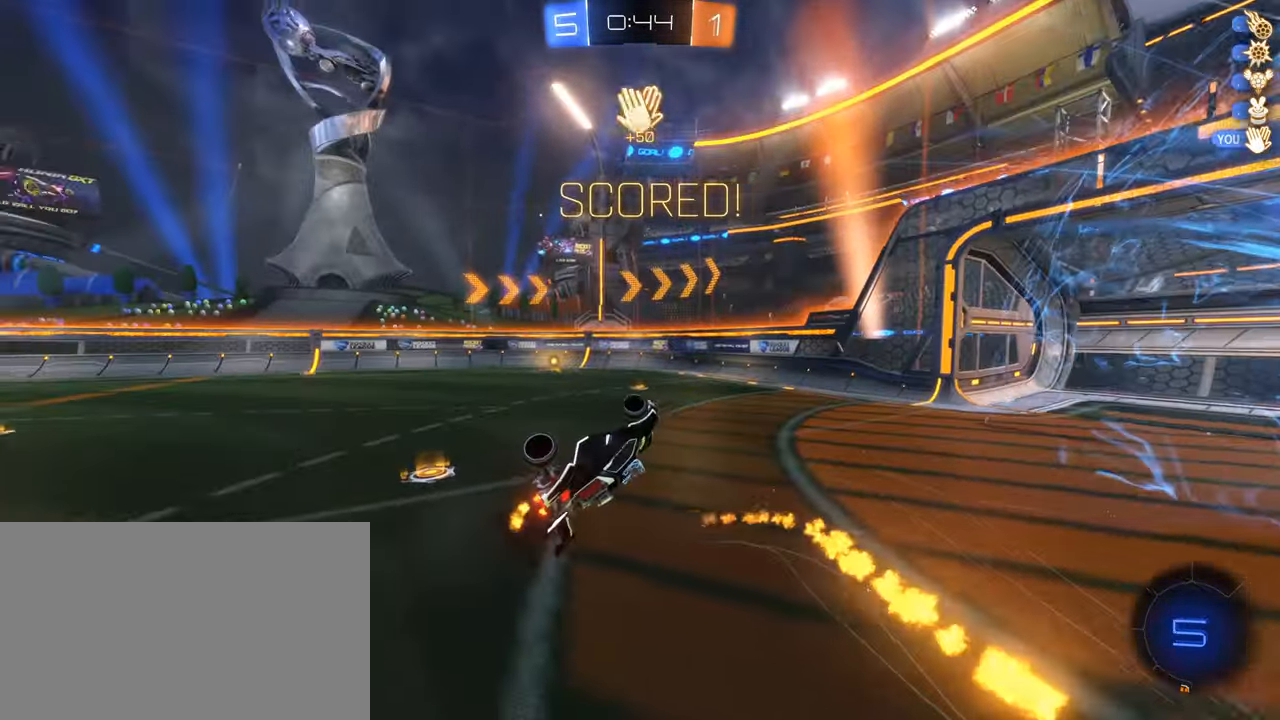
{"keys": ["a", "shift", "w"], "mouse": [], "events": [[83, "q", "up"], [266, "a", "down"], [416, "shift", "down"]]}
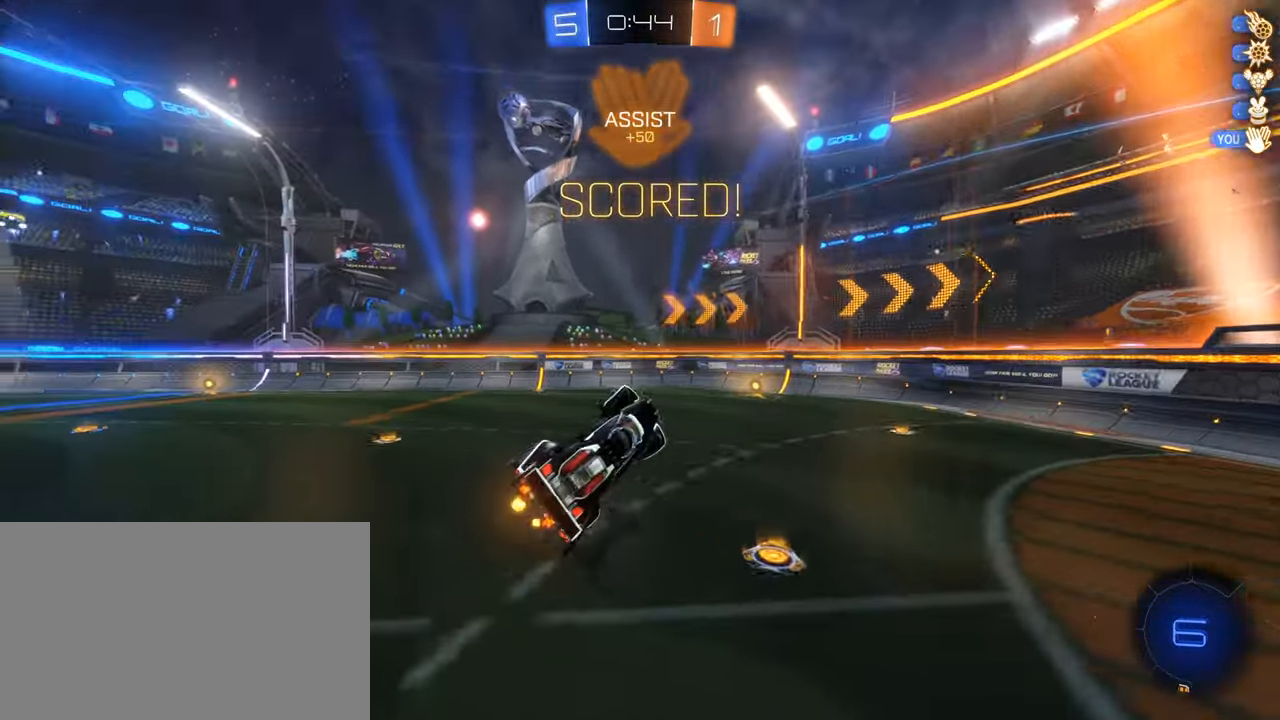
{"keys": ["d", "shift"], "mouse": ["left"], "events": [[200, "w", "up"], [333, "a", "up"], [383, "mouse_left", "down"], [483, "d", "down"]]}
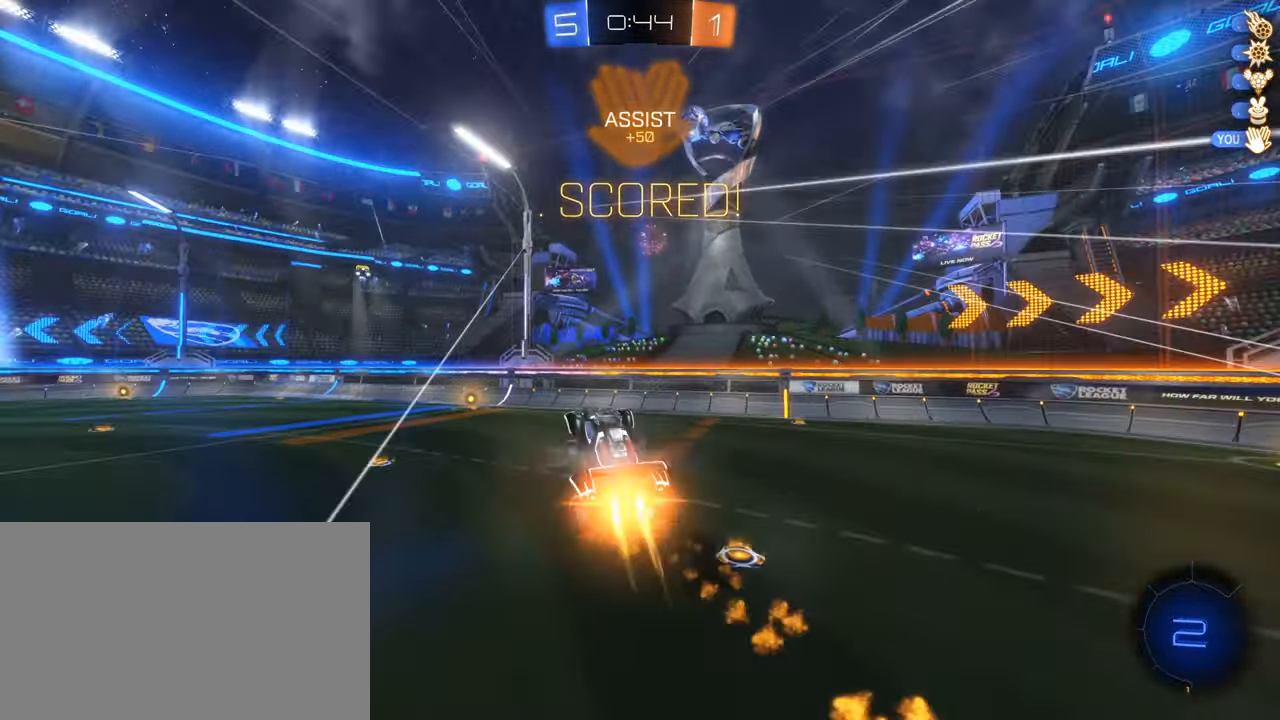
{"keys": ["d"], "mouse": [], "events": [[16, "shift", "up"], [66, "s", "down"], [66, "shift", "down"], [116, "s", "up"], [166, "mouse_left", "up"], [300, "d", "up"], [300, "shift", "up"], [450, "d", "down"]]}
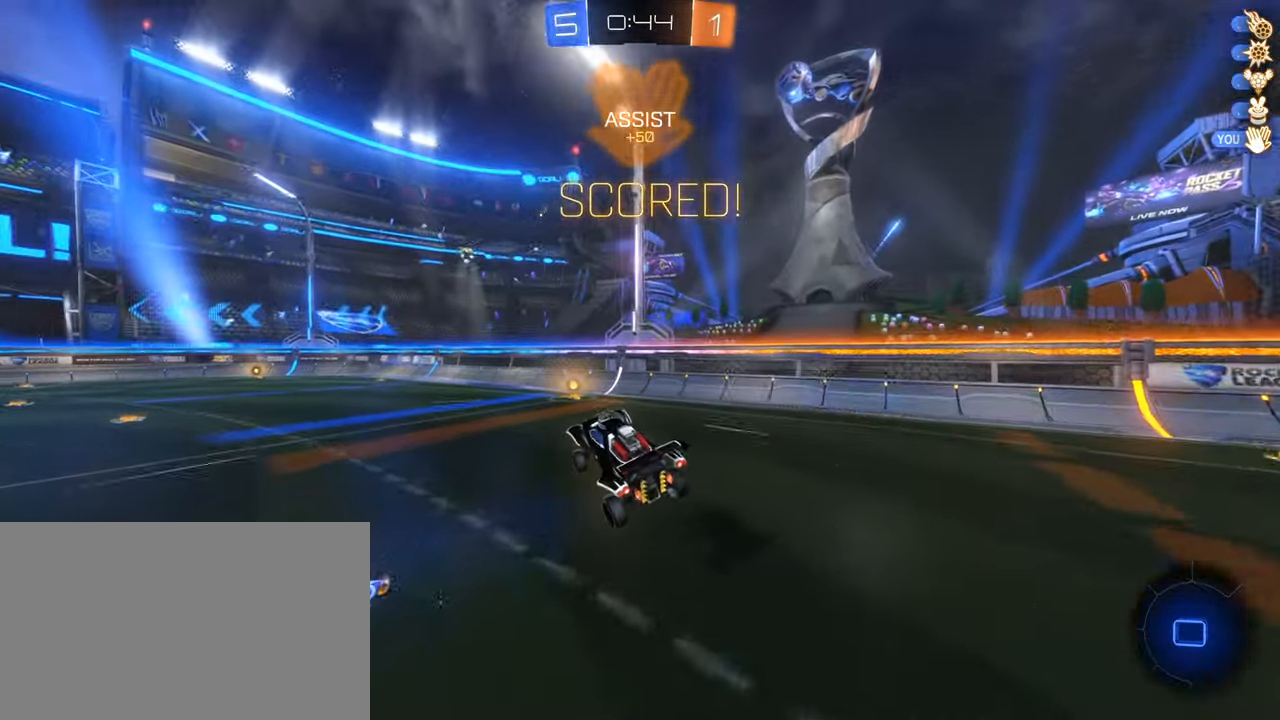
{"keys": ["e"], "mouse": ["right"], "events": [[33, "d", "up"], [500, "e", "down"], [500, "mouse_right", "down"]]}
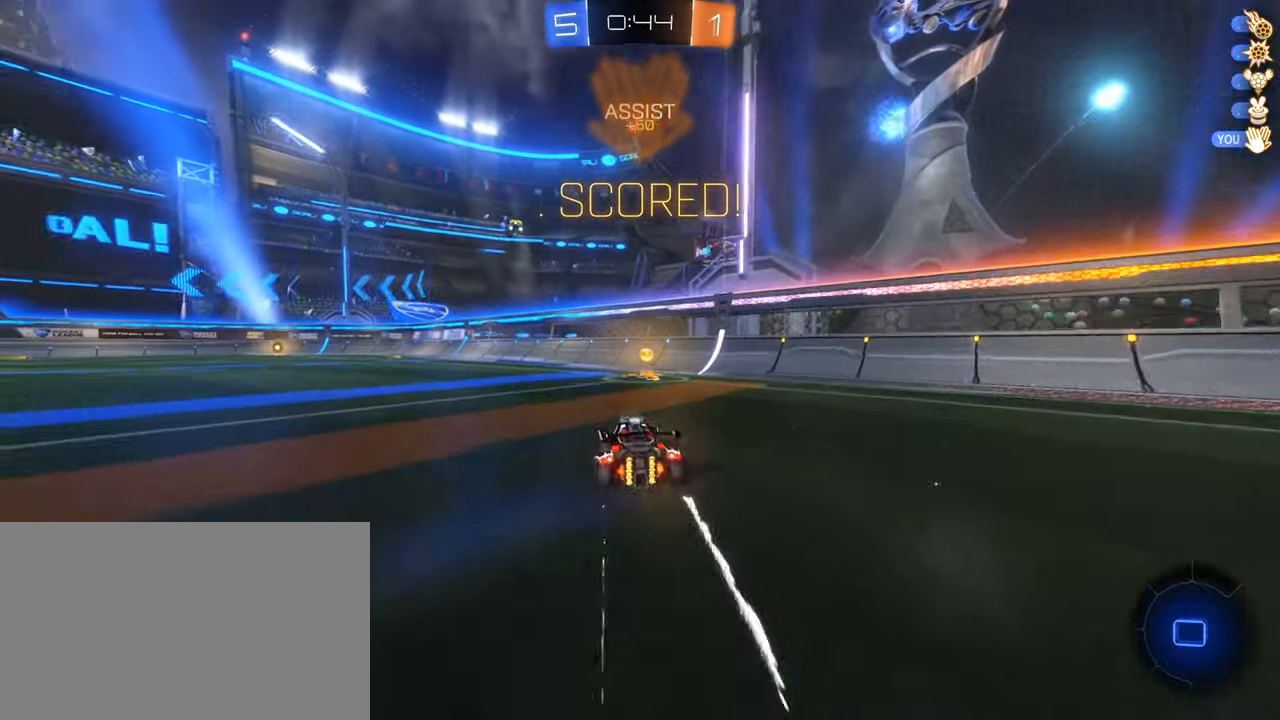
{"keys": ["e"], "mouse": [], "events": [[100, "mouse_right", "up"], [200, "mouse_right", "down"], [333, "mouse_right", "up"]]}
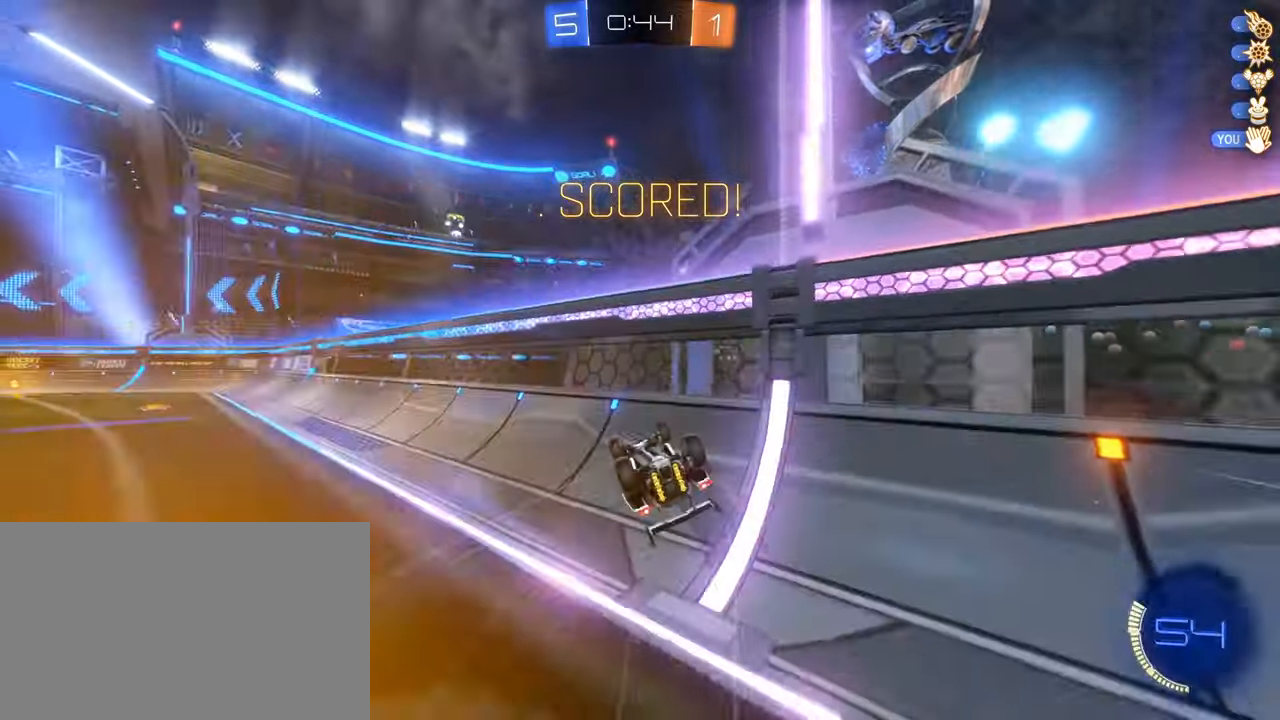
{"keys": ["q", "space"], "mouse": ["left", "right"]}
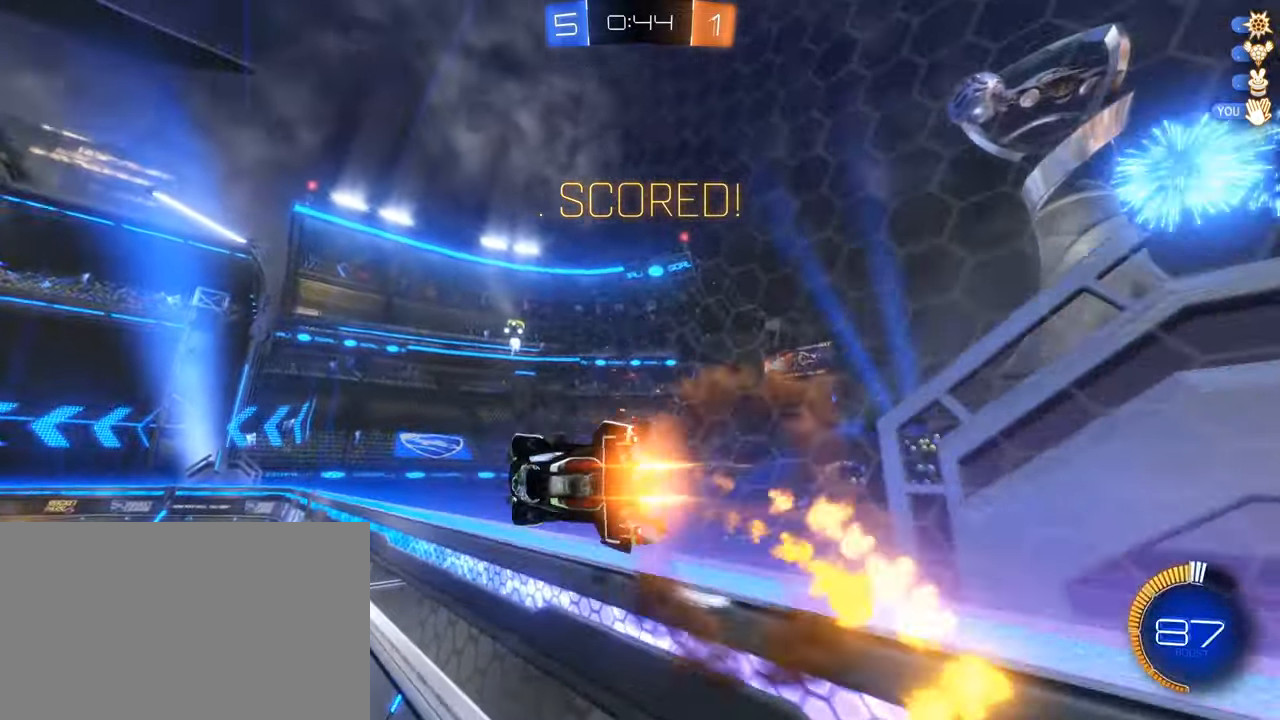
{"keys": [], "mouse": [], "events": [[17, "space", "up"], [83, "w", "down"], [133, "mouse_right", "up"], [317, "mouse_right", "down"], [467, "mouse_left", "up"], [467, "mouse_right", "up"], [467, "q", "up"], [500, "w", "up"]]}
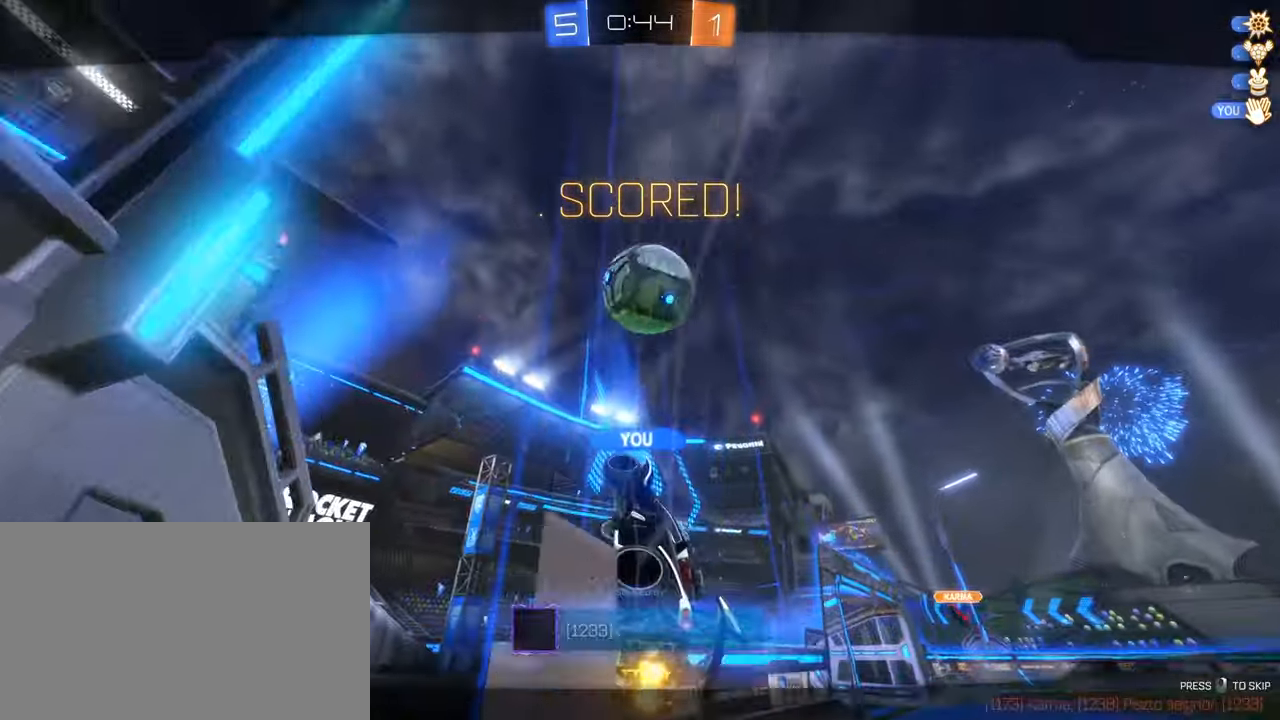
{"keys": ["a", "tab"], "mouse": ["right"]}
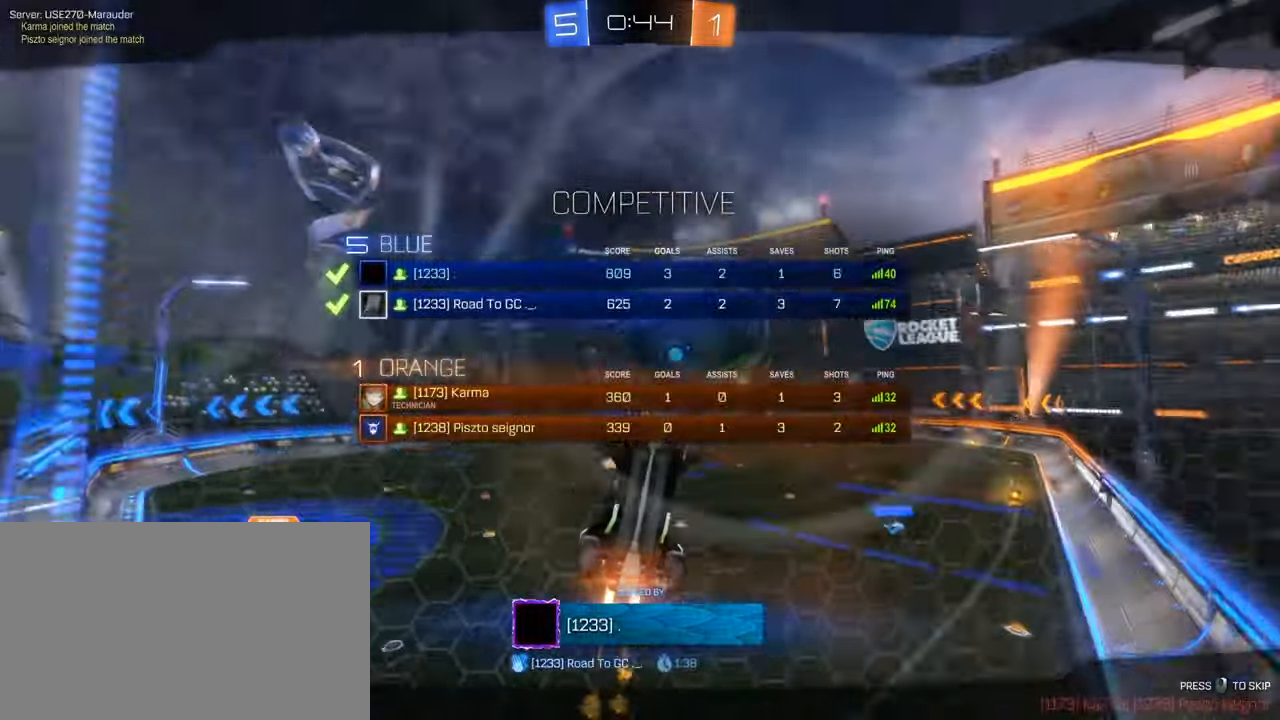
{"keys": ["tab"], "mouse": ["right"], "events": [[17, "a", "up"], [100, "tab", "up"], [117, "mouse_right", "up"], [350, "tab", "down"], [450, "mouse_right", "down"]]}
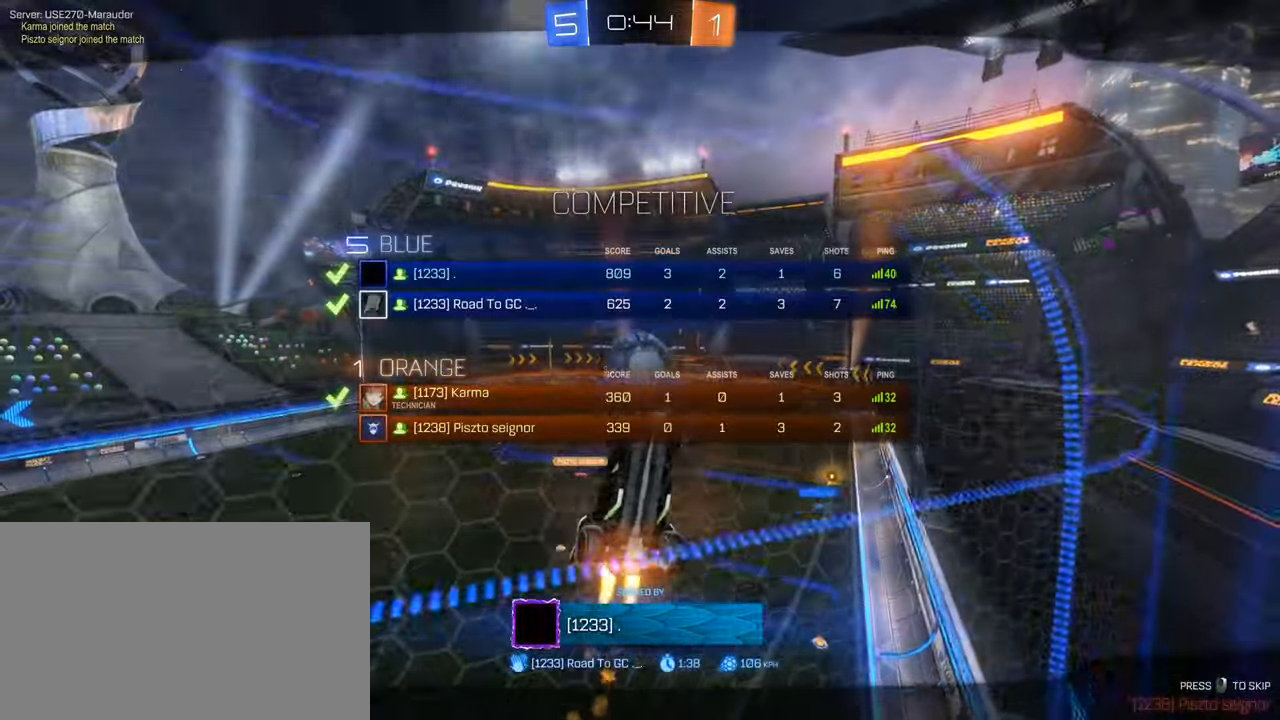
{"keys": [], "mouse": ["right"], "events": [[83, "tab", "up"], [183, "mouse_right", "up"], [467, "mouse_right", "down"]]}
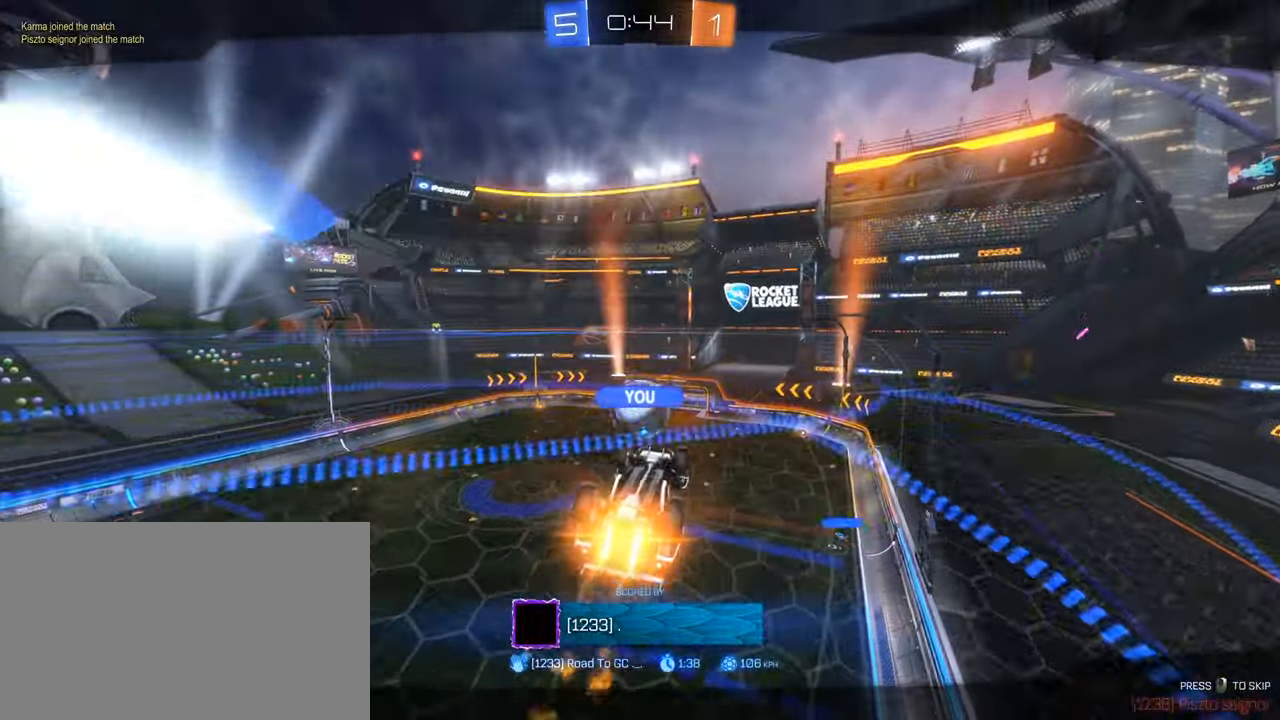
{"keys": [], "mouse": [], "events": [[100, "mouse_right", "up"]]}
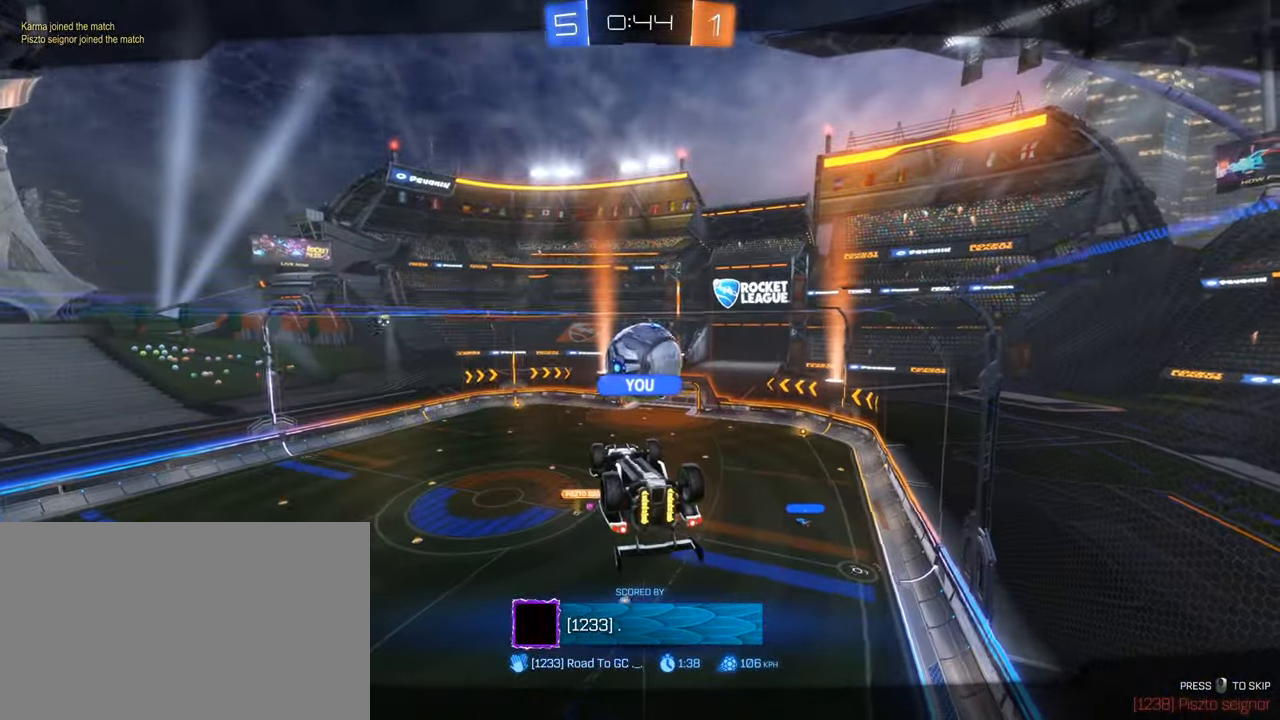
{"keys": [], "mouse": [], "events": []}
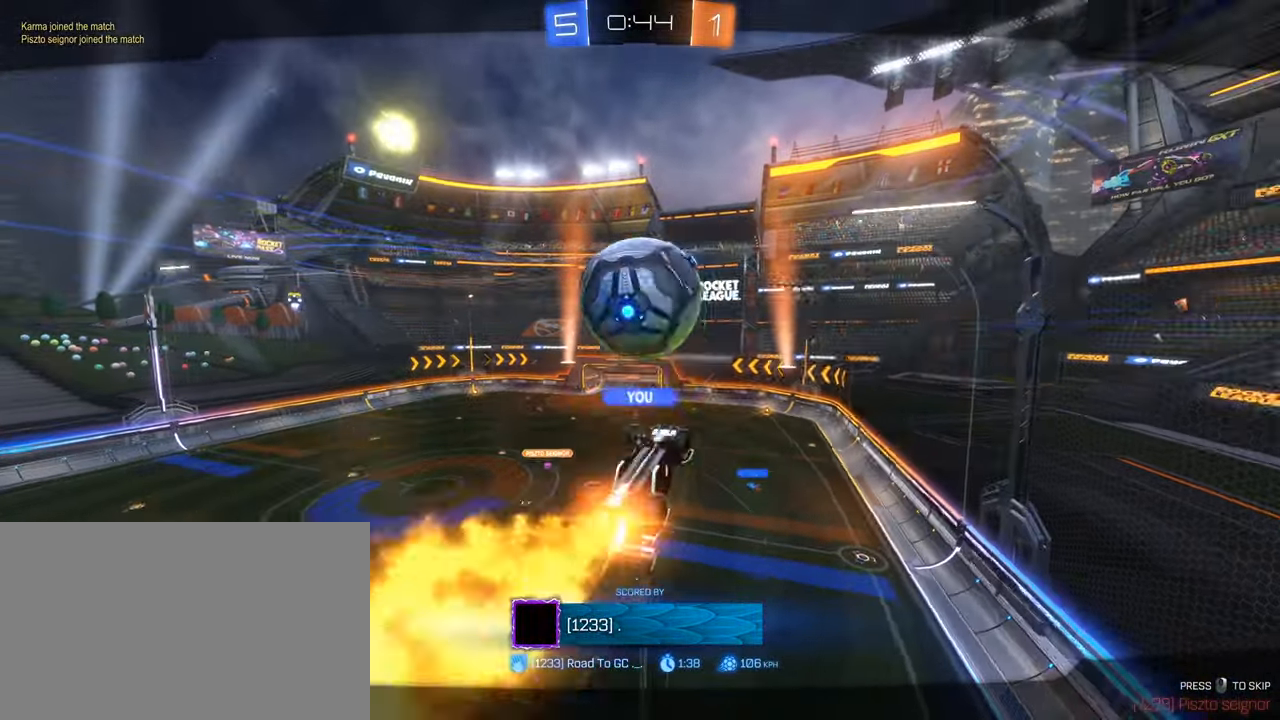
{"keys": [], "mouse": [], "events": []}
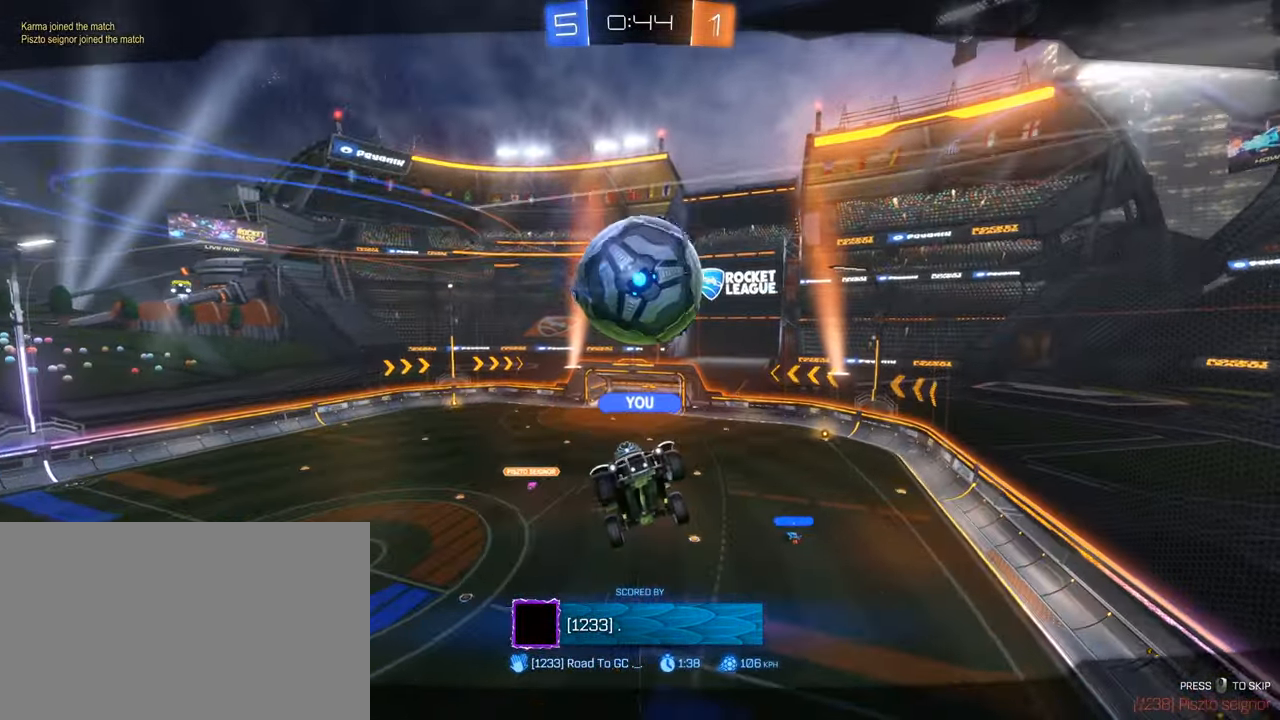
{"keys": [], "mouse": [], "events": [[233, "mouse_right", "down"], [333, "mouse_right", "up"]]}
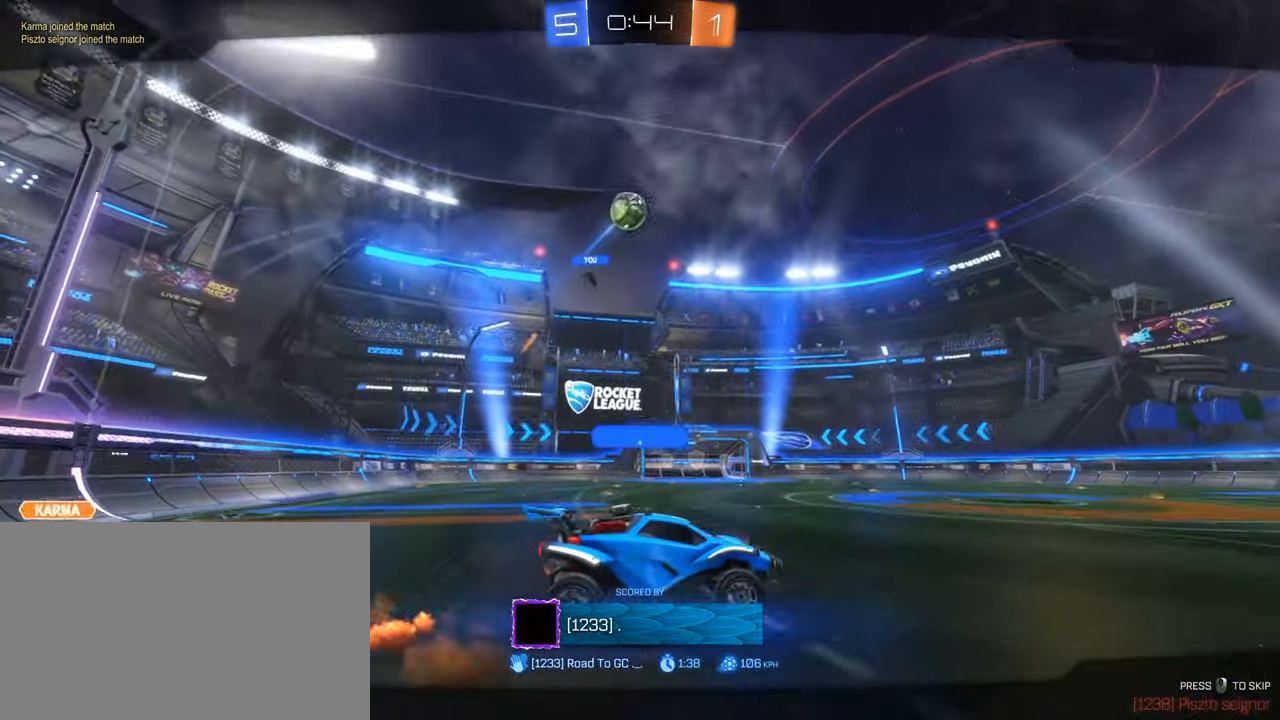
{"keys": [], "mouse": [], "events": []}
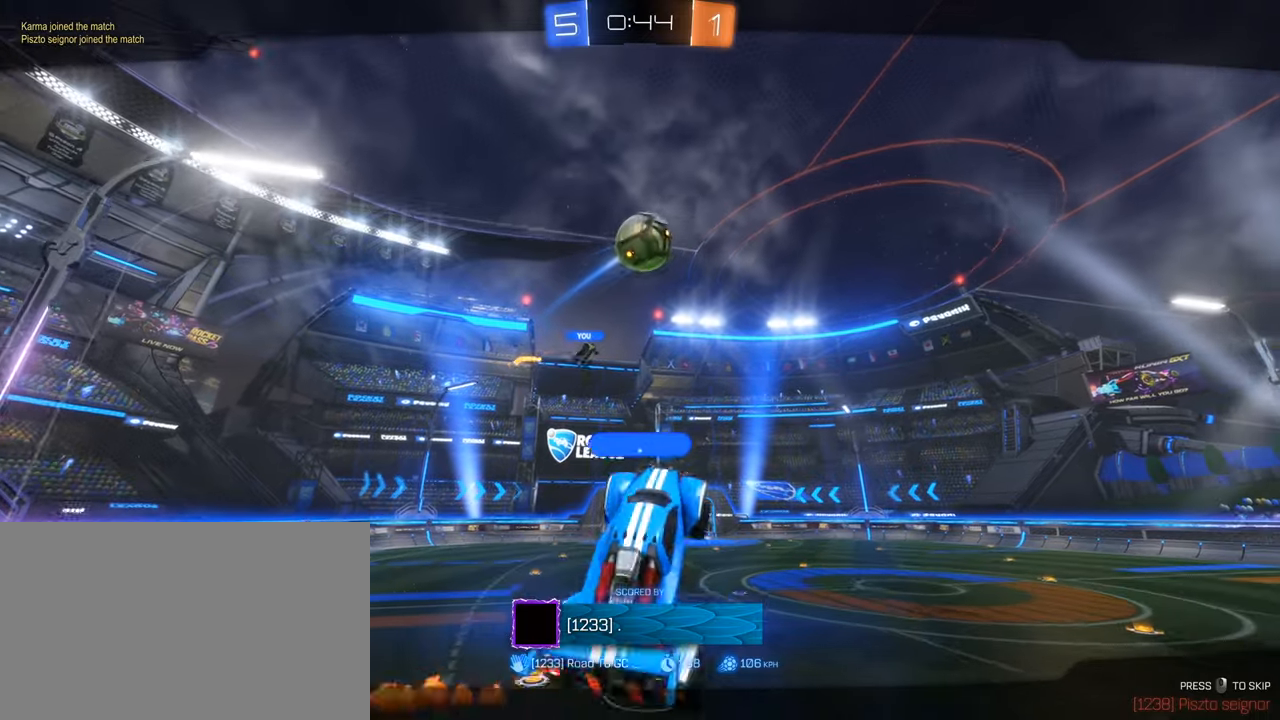
{"keys": [], "mouse": [], "events": []}
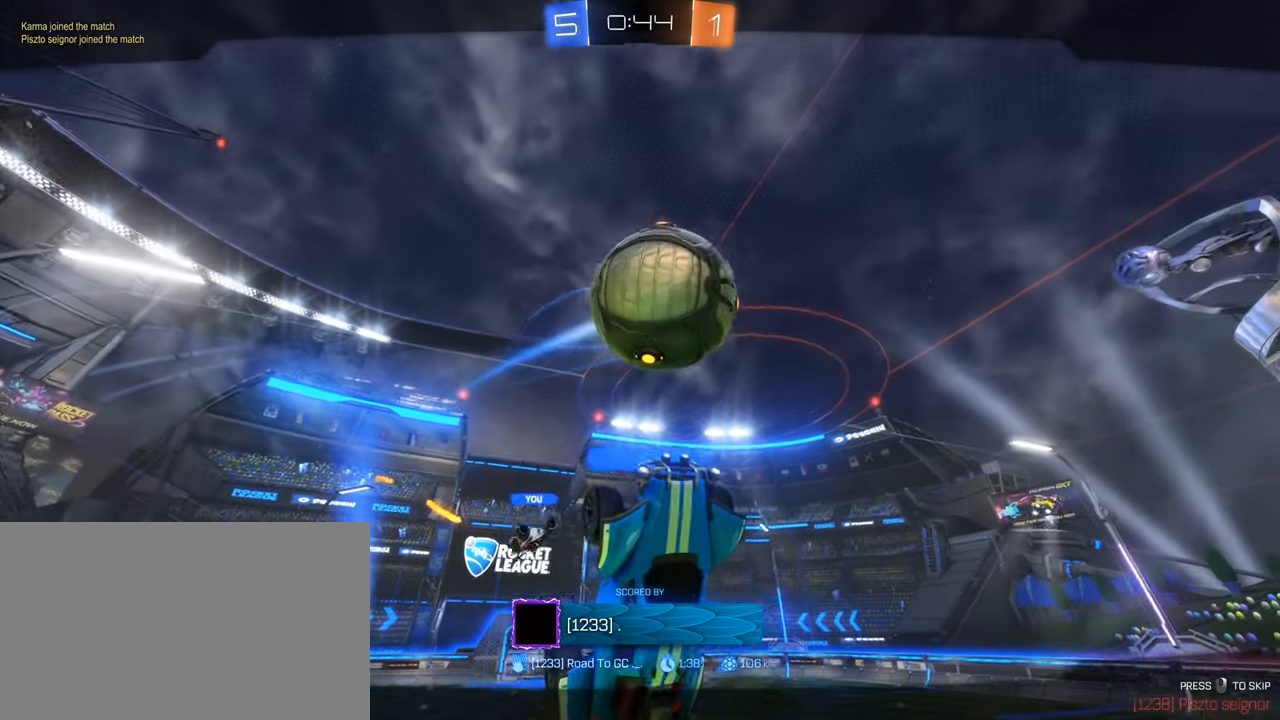
{"keys": [], "mouse": [], "events": [[150, "mouse_wheel", "down"], [167, "f", "down"], [184, "d", "down"], [217, "a", "down"], [217, "s", "down"], [234, "mouse_wheel", "up"], [250, "d", "up"], [250, "f", "up"], [267, "s", "up"], [500, "a", "up"]]}